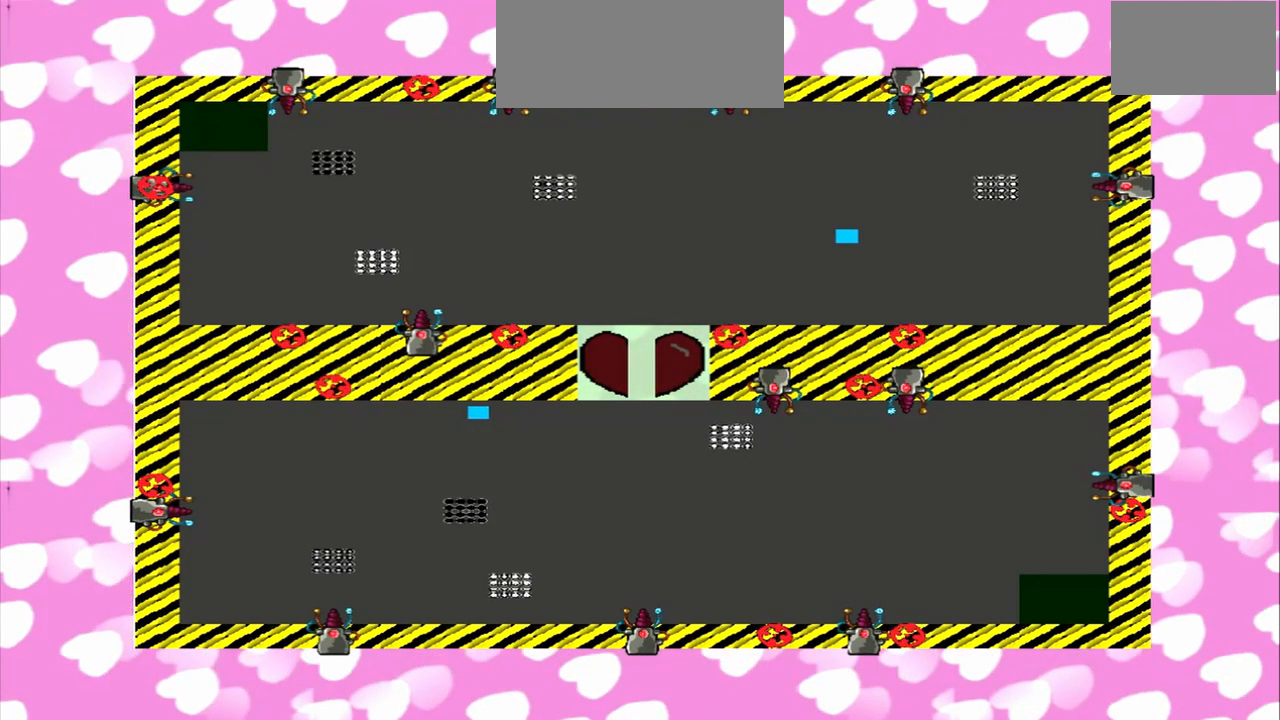
Gameplay with a controller (PlayStation layout); each line is a JSON object with the inputs held at the frame after it (dt_ms = milliseconds from this image to that frame). "events" lists button and stick changes between this image and that frame as [ms after this image, input, new state], when the widget could be followed in between. Not read: L3 R3.
{"dt_ms": 1000, "buttons": [], "left_stick": "right", "right_stick": "left"}
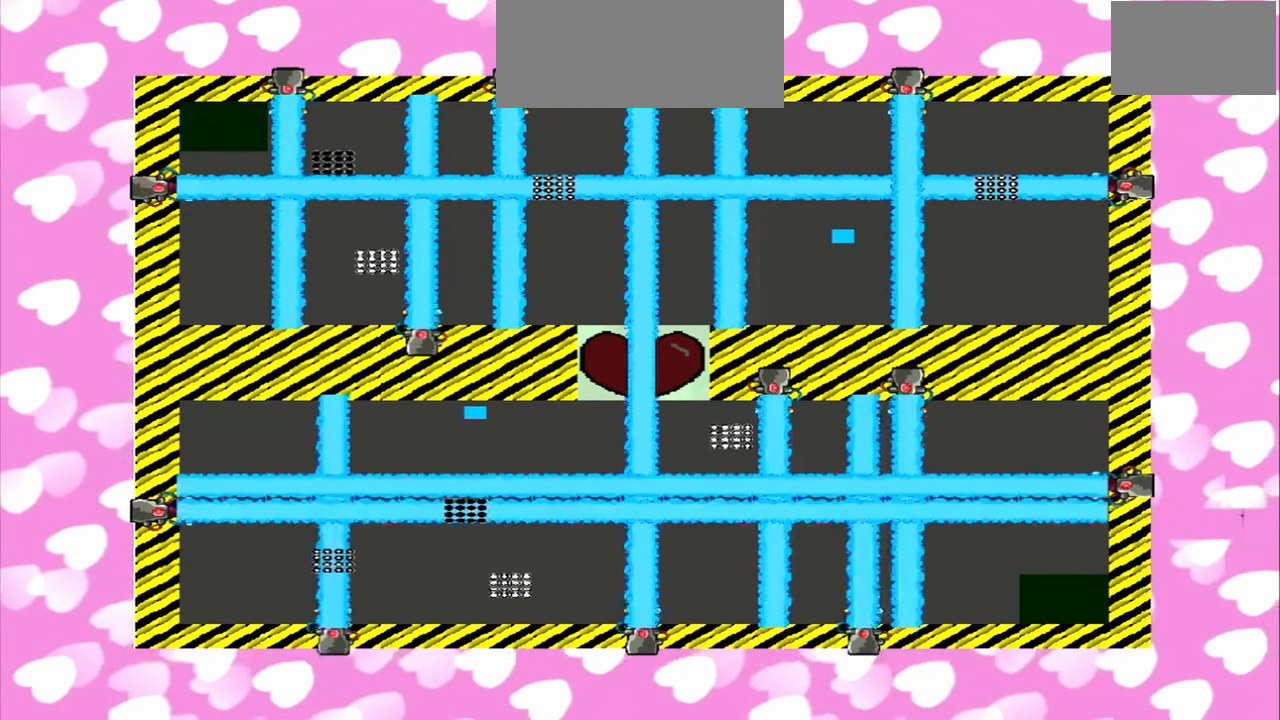
{"dt_ms": 500, "buttons": [], "left_stick": "right", "right_stick": "right", "events": [[125, "right_stick", "right"], [250, "right_stick", "left"], [375, "right_stick", "right"]]}
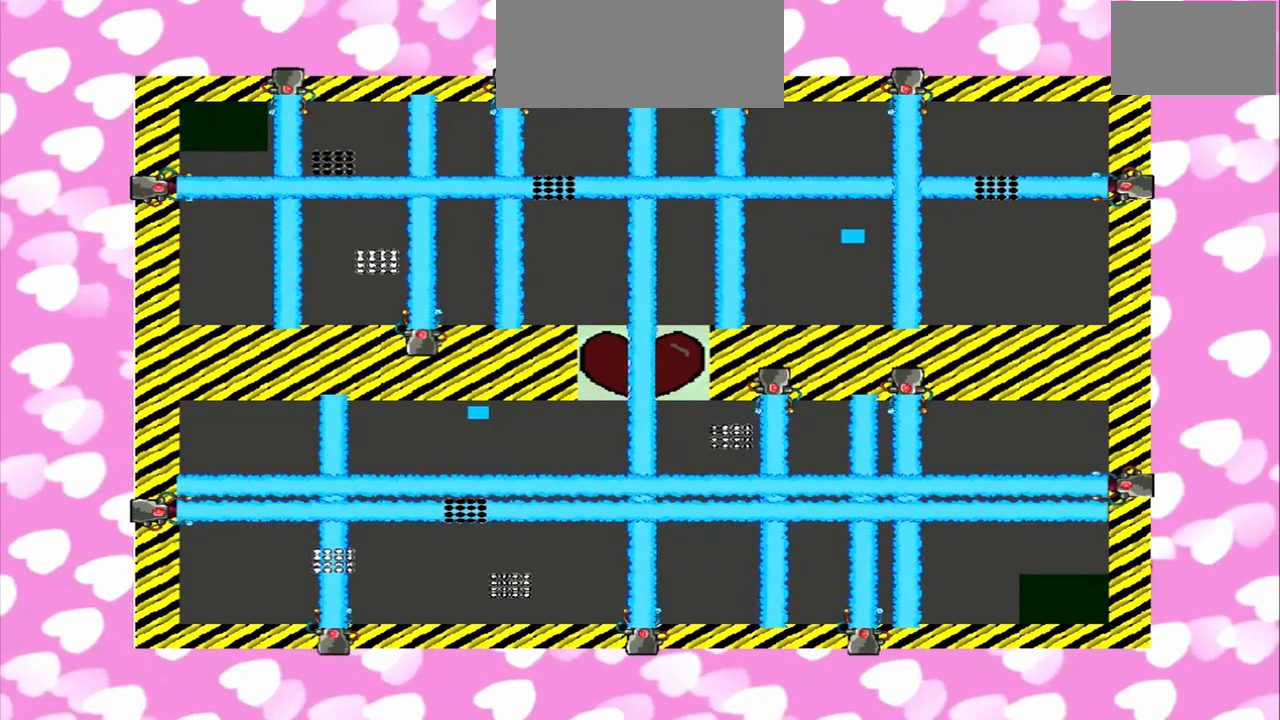
{"dt_ms": 500, "buttons": [], "left_stick": "left", "right_stick": "left", "events": [[42, "left_stick", "left"], [42, "right_stick", "left"], [125, "right_stick", "right"], [333, "right_stick", "left"]]}
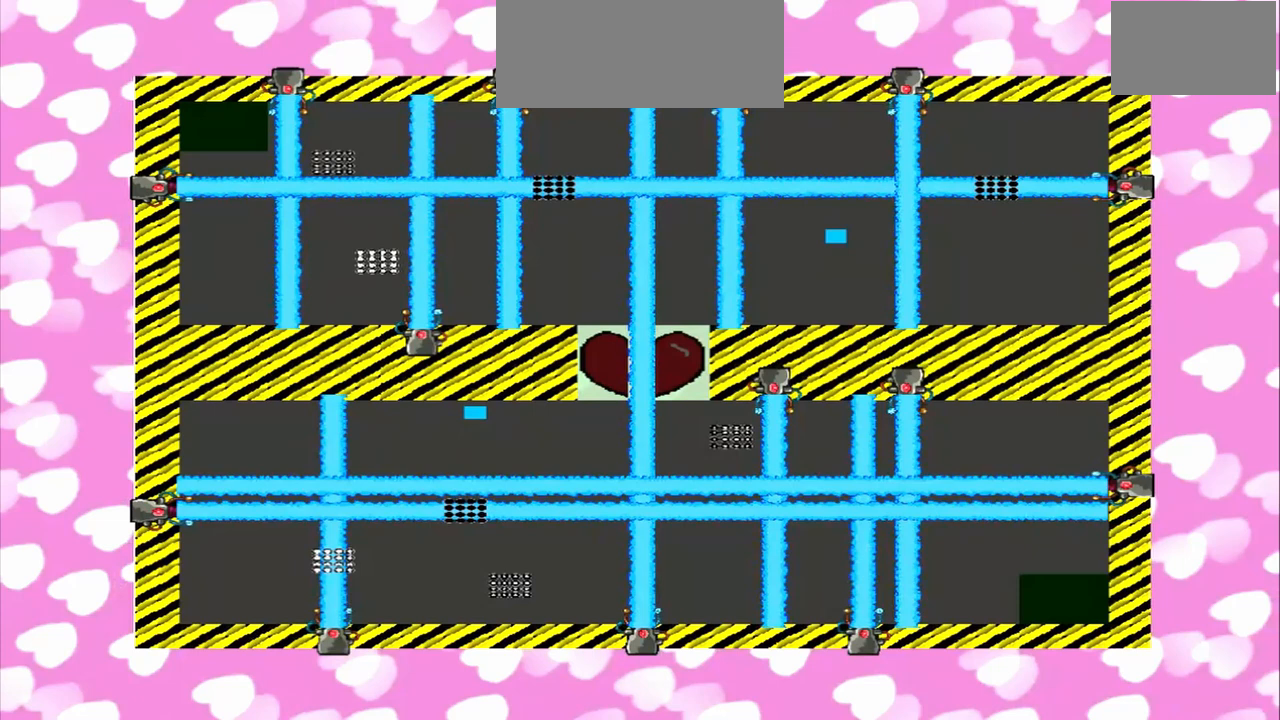
{"dt_ms": 500, "buttons": [], "left_stick": "right", "right_stick": "right", "events": [[83, "right_stick", "right"], [125, "left_stick", "right"]]}
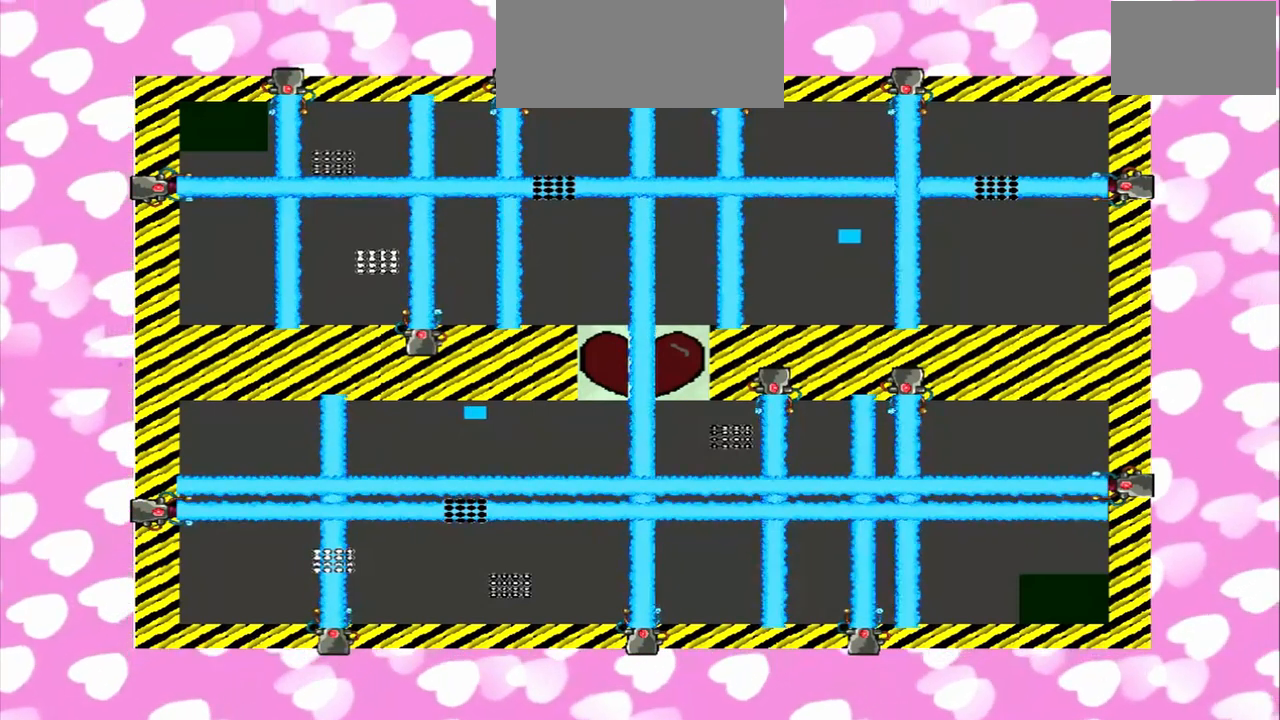
{"dt_ms": 500, "buttons": [], "left_stick": "left", "right_stick": "right", "events": [[125, "left_stick", "left"], [208, "right_stick", "left"], [292, "right_stick", "right"]]}
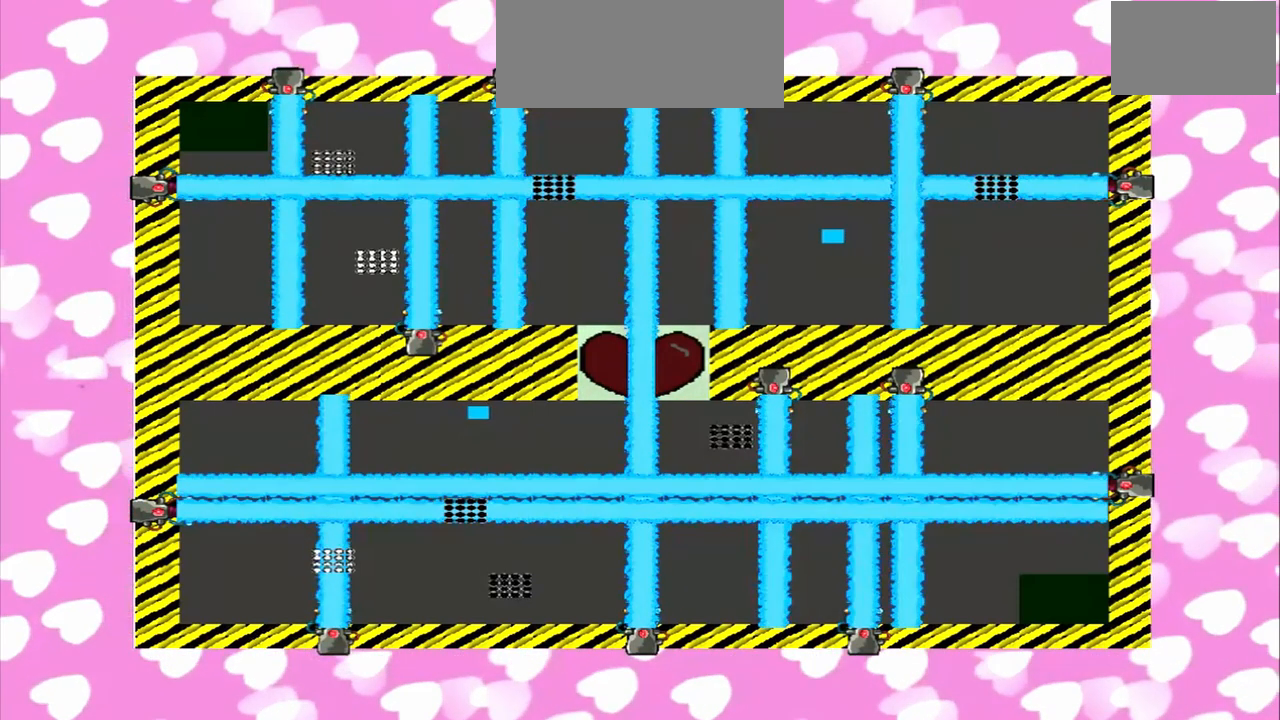
{"dt_ms": 500, "buttons": [], "left_stick": "left", "right_stick": "left", "events": [[250, "left_stick", "right"], [417, "left_stick", "left"], [417, "right_stick", "left"]]}
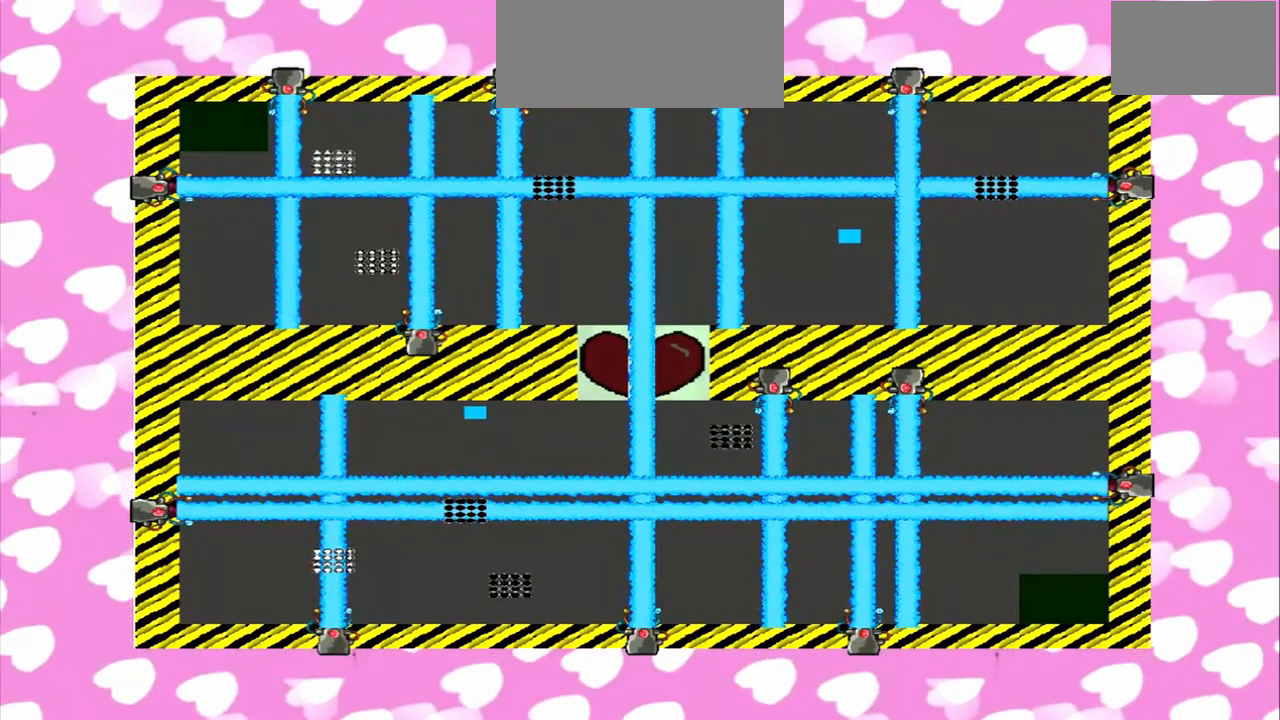
{"dt_ms": 500, "buttons": [], "left_stick": "left", "right_stick": "right", "events": [[42, "right_stick", "right"], [208, "right_stick", "left"], [292, "right_stick", "right"]]}
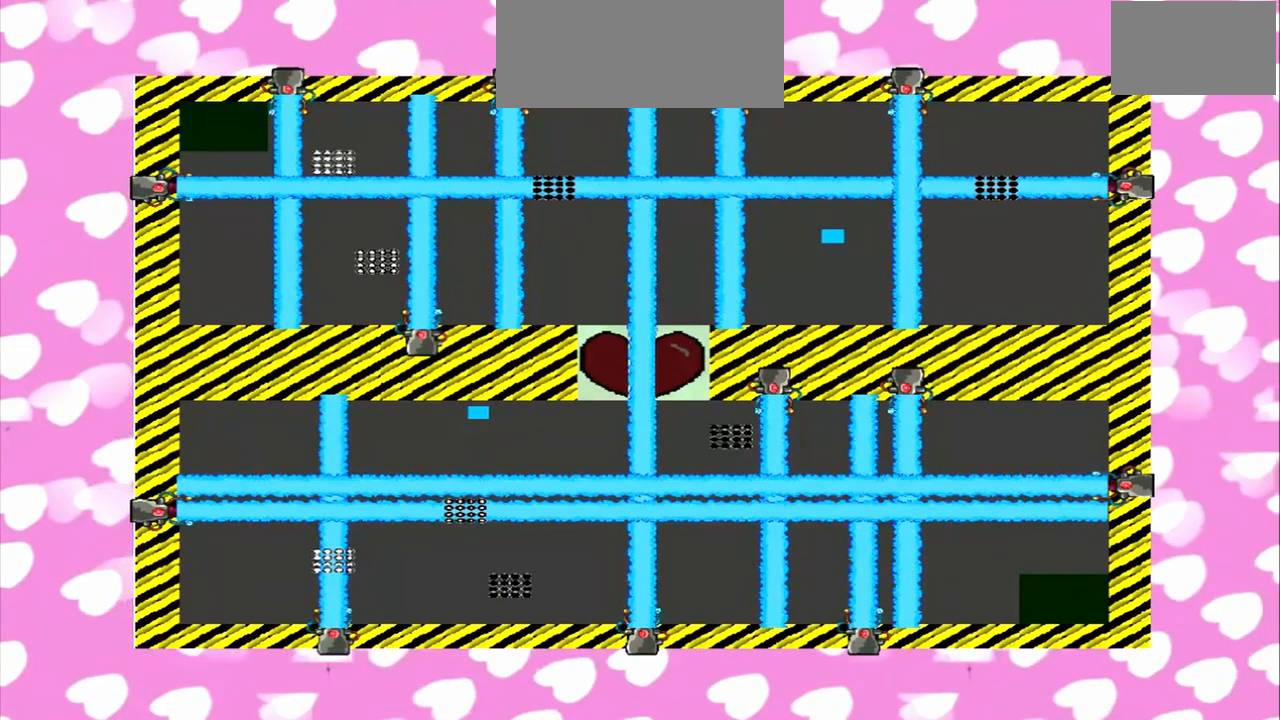
{"dt_ms": 500, "buttons": [], "left_stick": "left", "right_stick": "right", "events": [[208, "right_stick", "left"], [333, "right_stick", "right"], [417, "right_stick", "left"], [500, "right_stick", "right"]]}
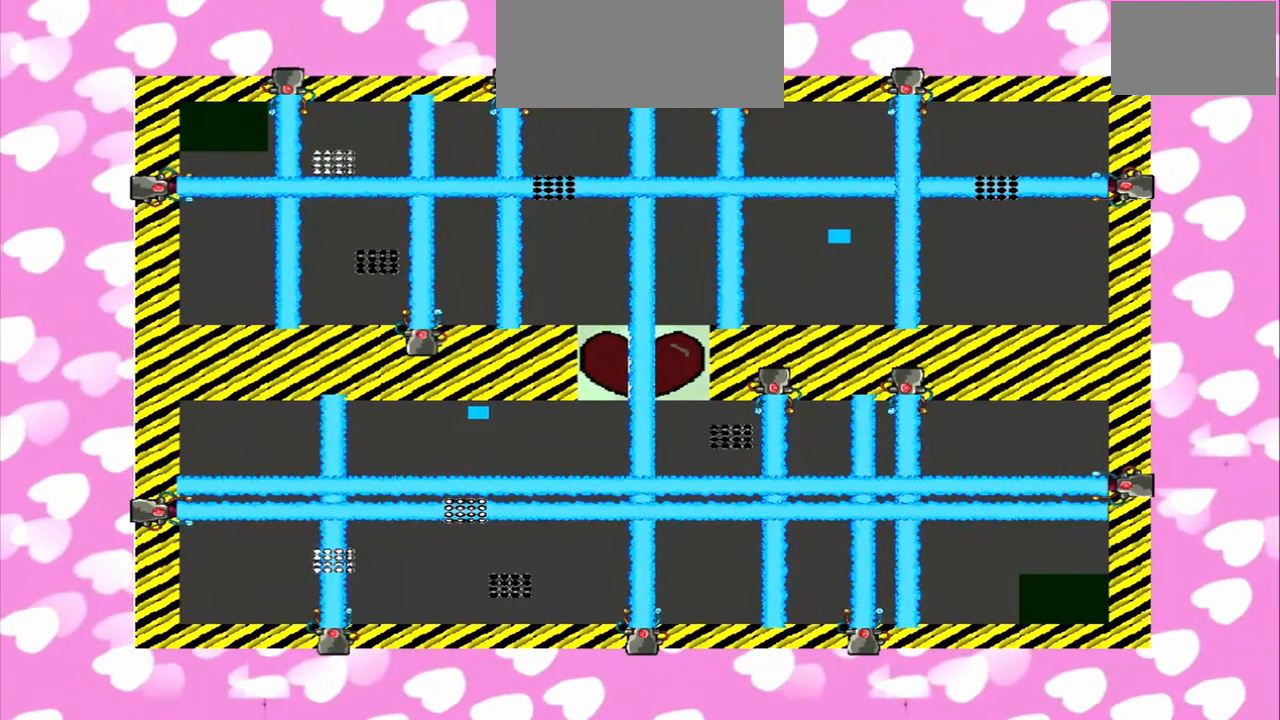
{"dt_ms": 500, "buttons": [], "left_stick": "right", "right_stick": "left", "events": [[458, "left_stick", "right"], [500, "right_stick", "left"]]}
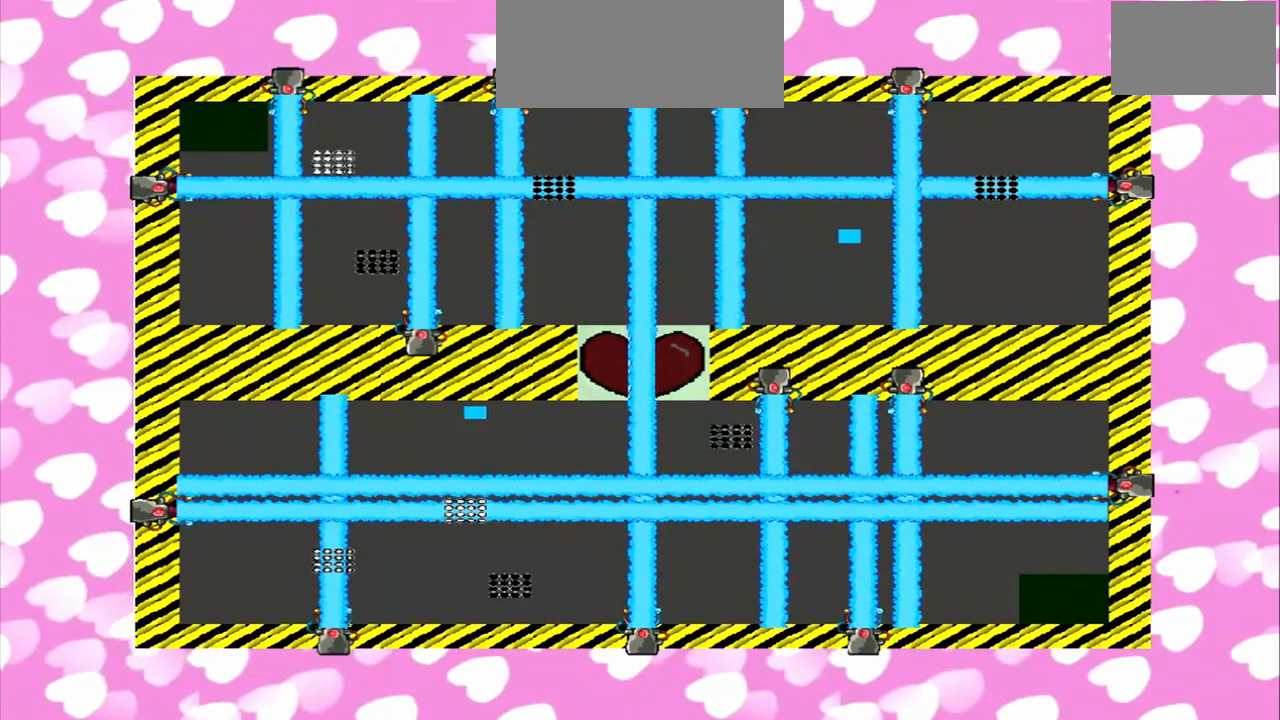
{"dt_ms": 500, "buttons": [], "left_stick": "left", "right_stick": "left", "events": [[83, "right_stick", "right"], [208, "left_stick", "left"], [208, "right_stick", "left"]]}
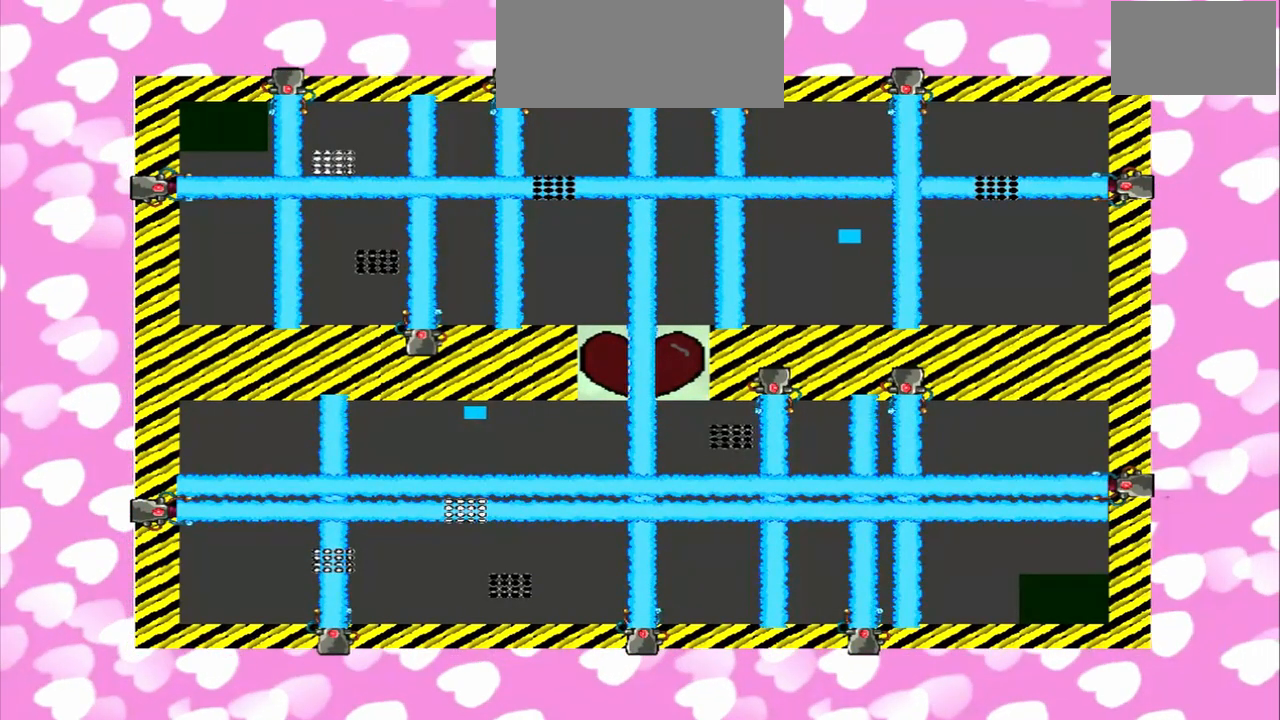
{"dt_ms": 500, "buttons": [], "left_stick": "right", "right_stick": "right", "events": [[125, "left_stick", "right"], [125, "right_stick", "right"], [292, "right_stick", "left"], [417, "right_stick", "right"]]}
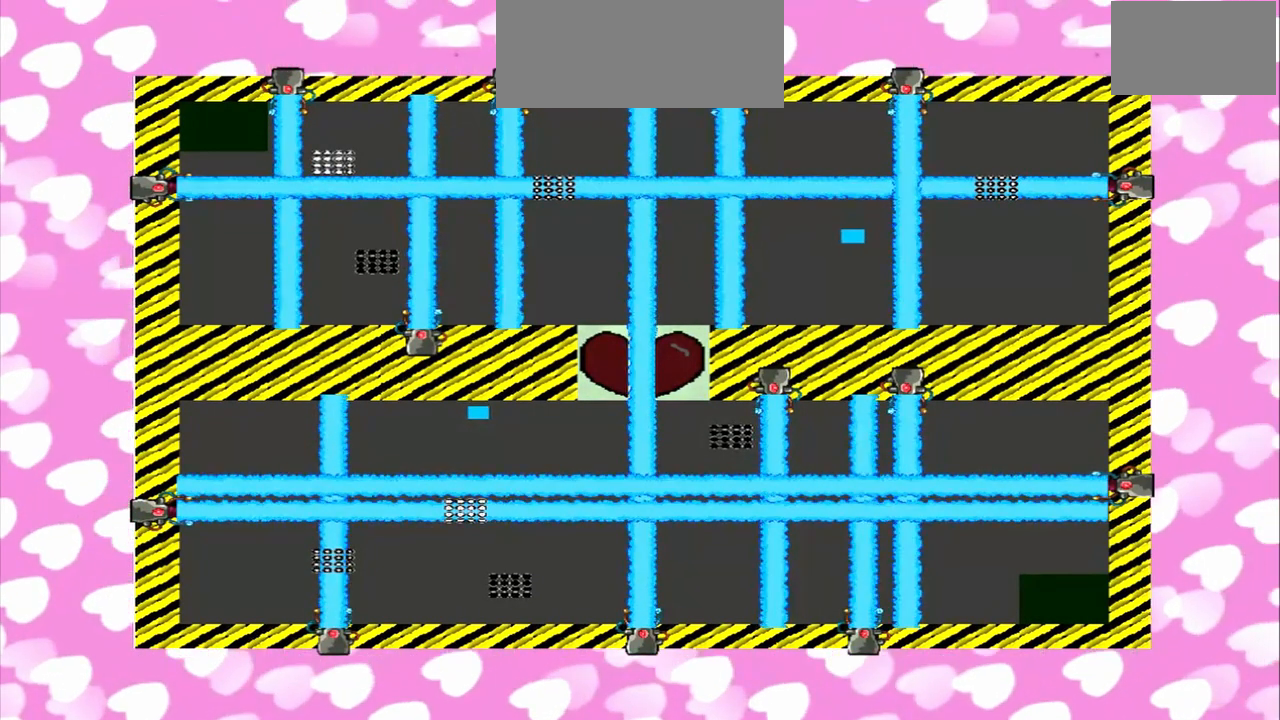
{"dt_ms": 500, "buttons": [], "left_stick": "left", "right_stick": "left", "events": [[208, "left_stick", "left"], [208, "right_stick", "left"]]}
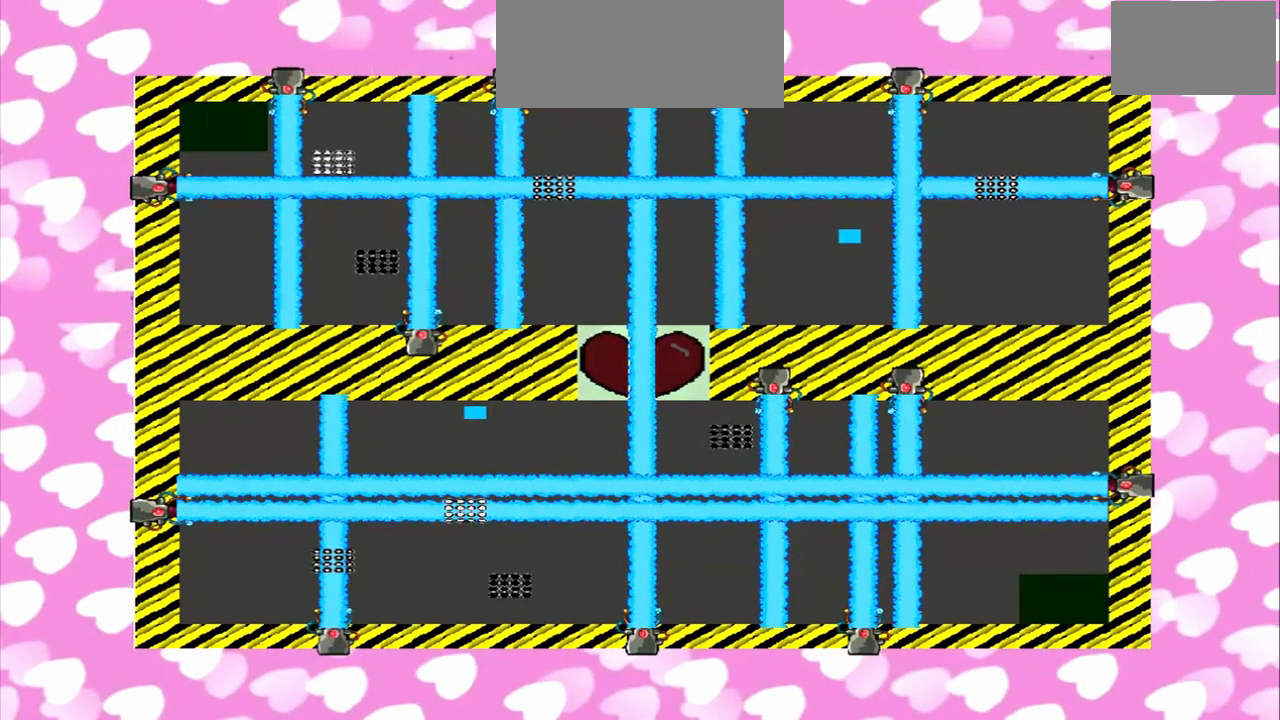
{"dt_ms": 500, "buttons": [], "left_stick": "left", "right_stick": "left"}
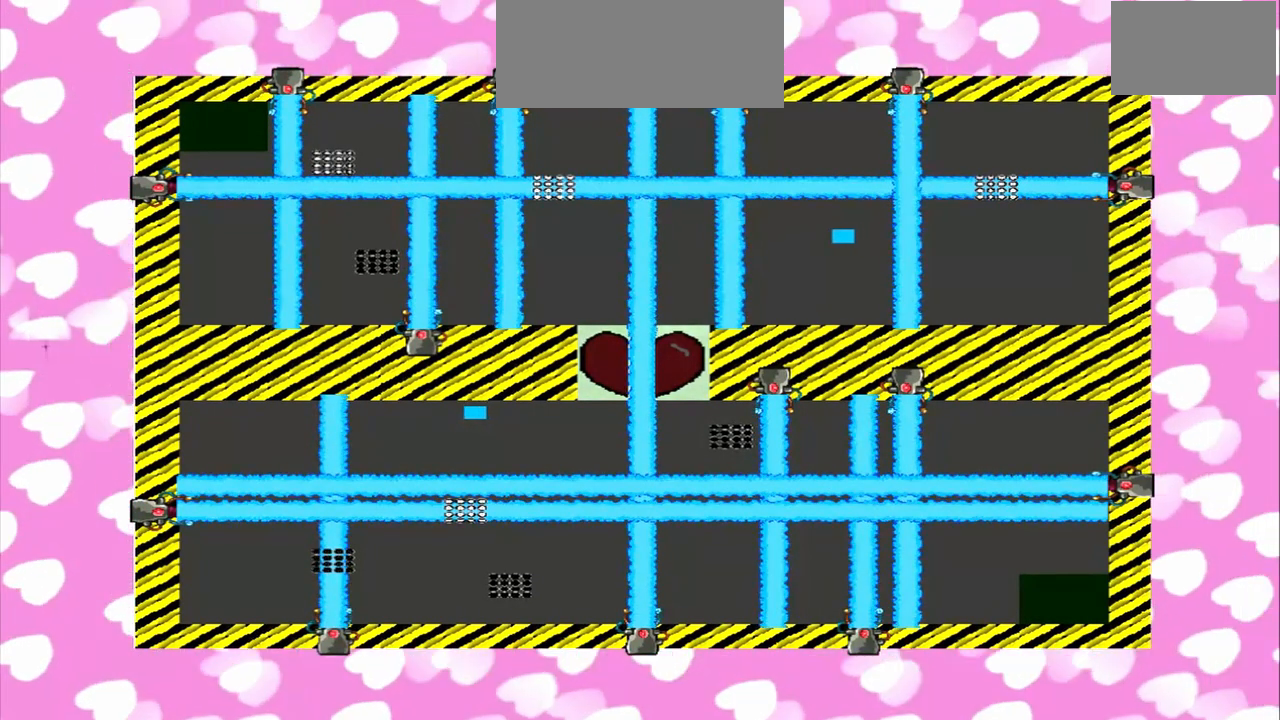
{"dt_ms": 500, "buttons": [], "left_stick": "left", "right_stick": "left", "events": [[250, "right_stick", "right"], [375, "right_stick", "left"]]}
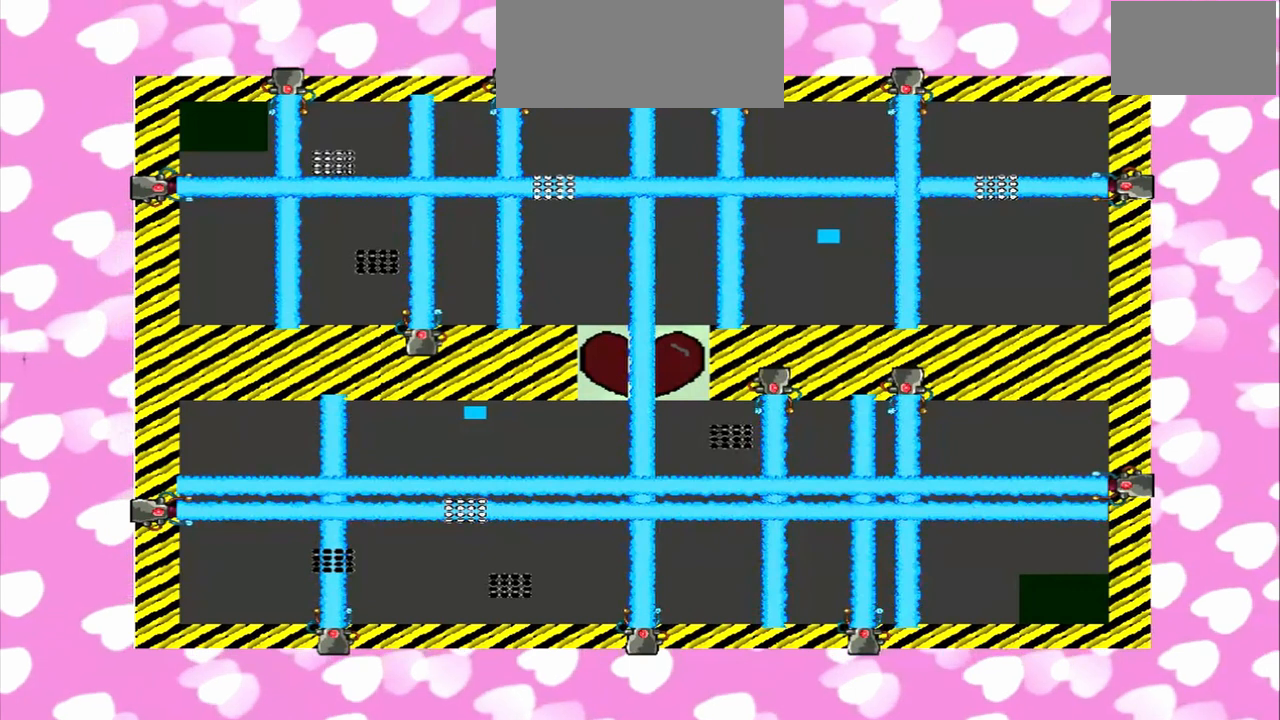
{"dt_ms": 500, "buttons": [], "left_stick": "left", "right_stick": "left", "events": [[42, "left_stick", "right"], [42, "right_stick", "right"], [292, "left_stick", "left"], [333, "right_stick", "left"]]}
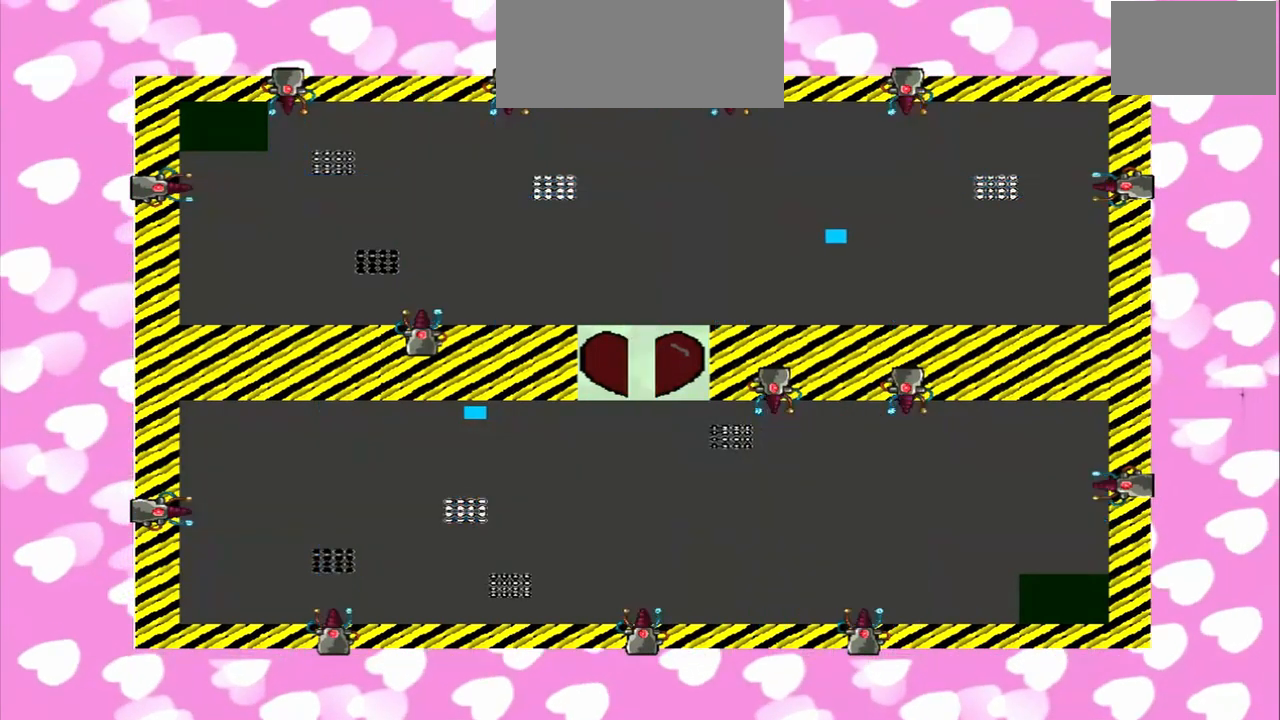
{"dt_ms": 500, "buttons": [], "left_stick": "left", "right_stick": "right", "events": [[83, "right_stick", "right"]]}
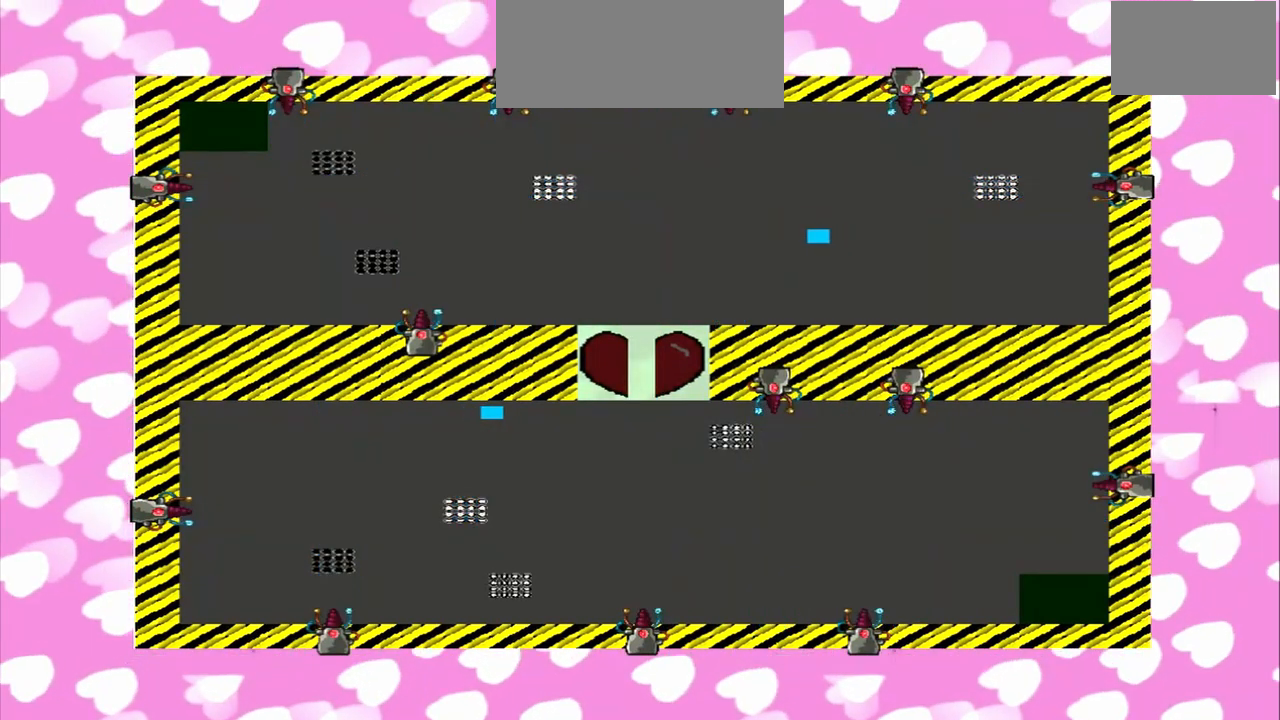
{"dt_ms": 500, "buttons": [], "left_stick": "left", "right_stick": "right", "events": []}
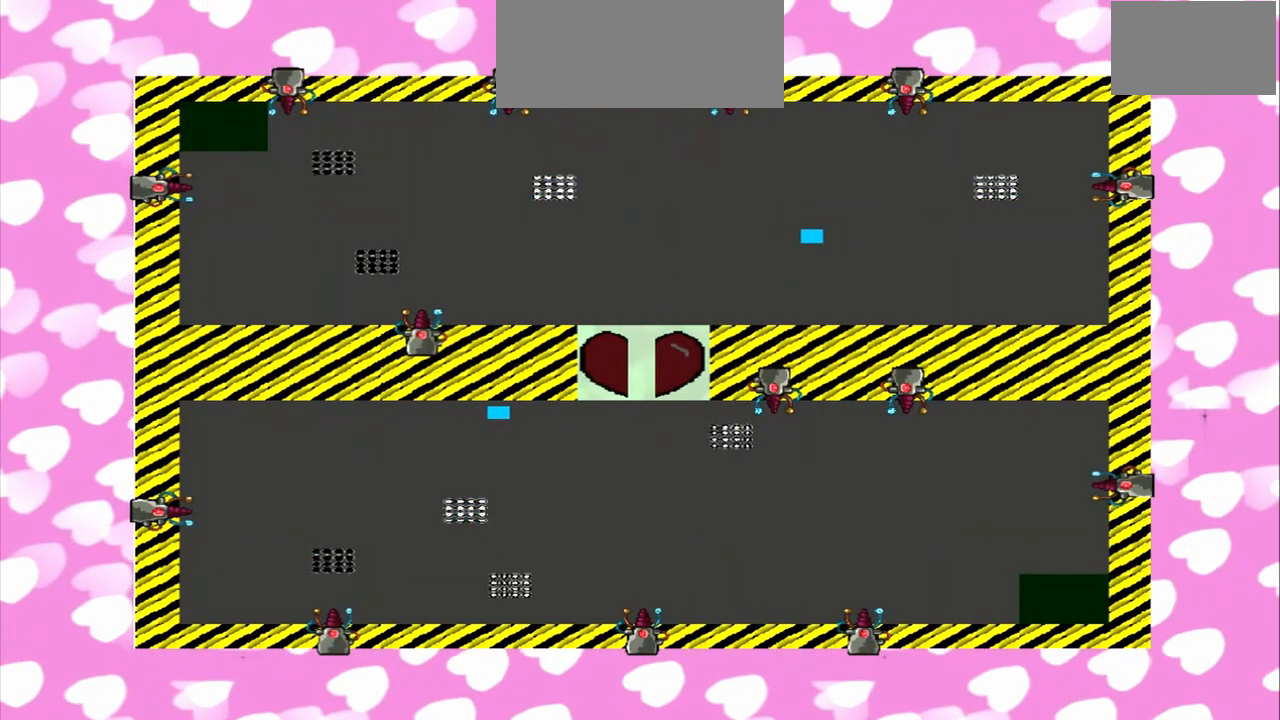
{"dt_ms": 500, "buttons": [], "left_stick": "left", "right_stick": "right", "events": []}
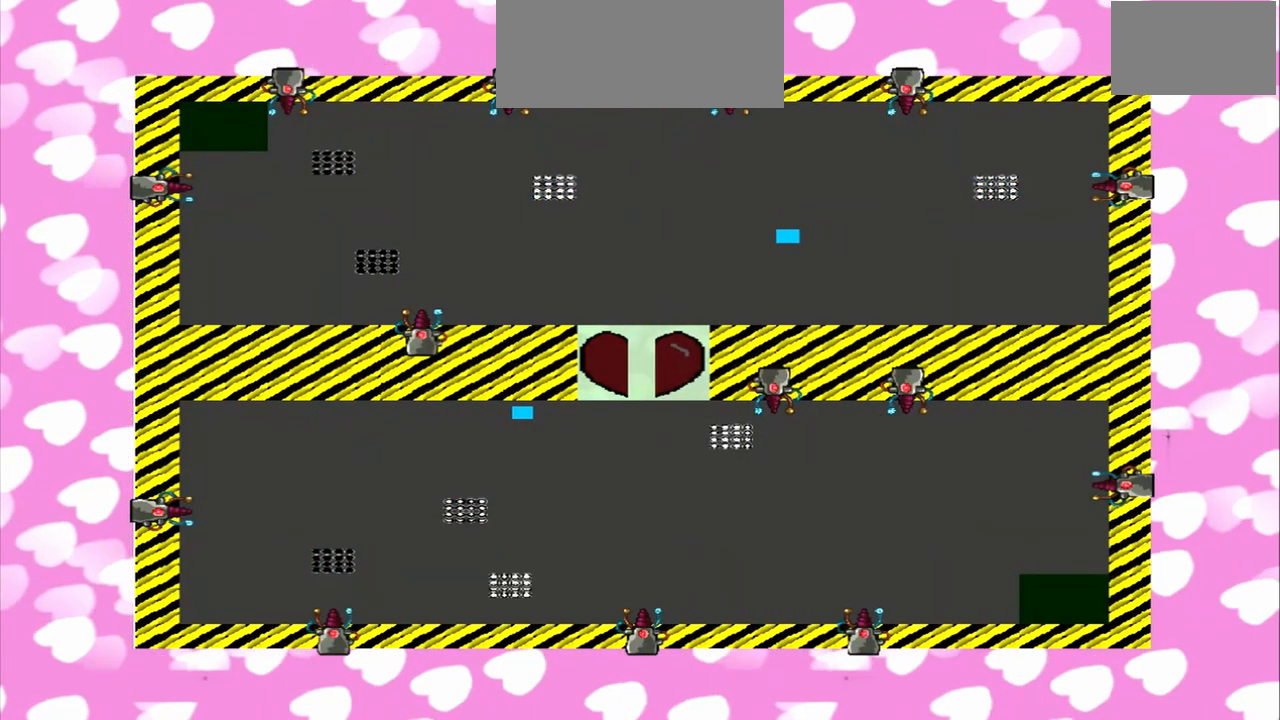
{"dt_ms": 500, "buttons": [], "left_stick": "left", "right_stick": "right", "events": []}
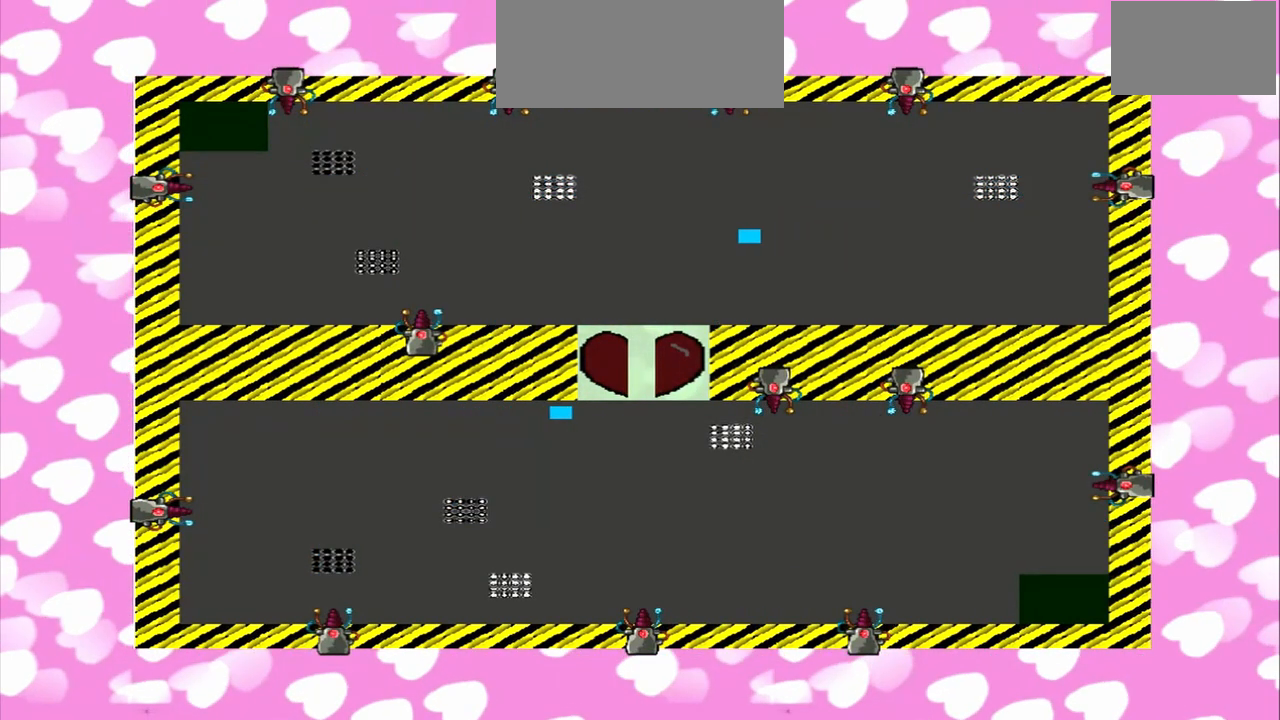
{"dt_ms": 500, "buttons": [], "left_stick": "left", "right_stick": "right", "events": []}
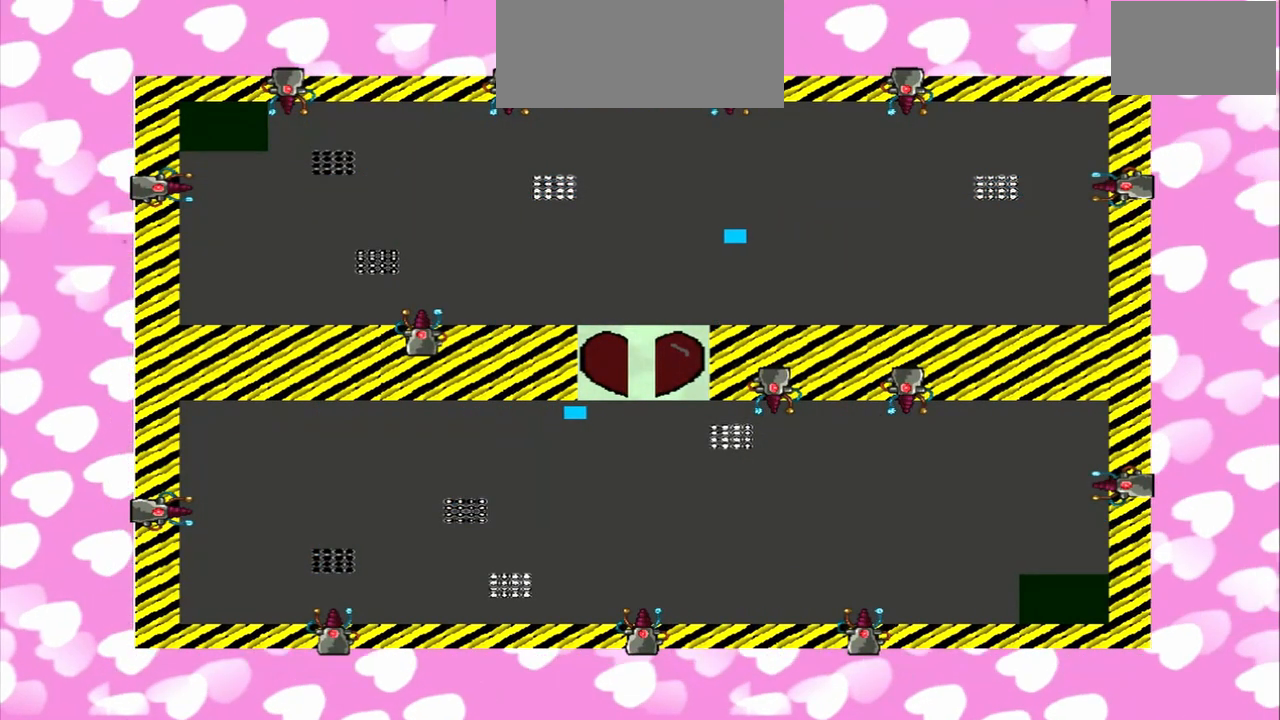
{"dt_ms": 500, "buttons": [], "left_stick": "left", "right_stick": "right", "events": []}
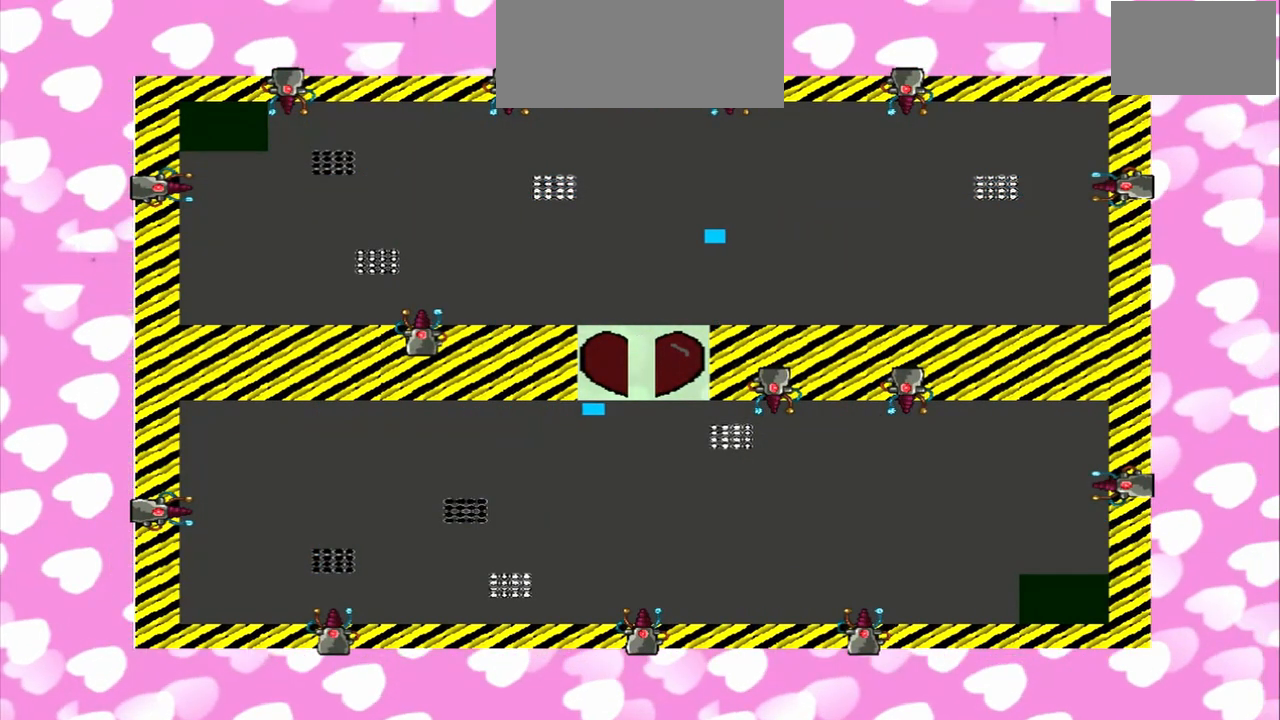
{"dt_ms": 500, "buttons": [], "left_stick": "left", "right_stick": "center", "events": [[83, "right_stick", "center"]]}
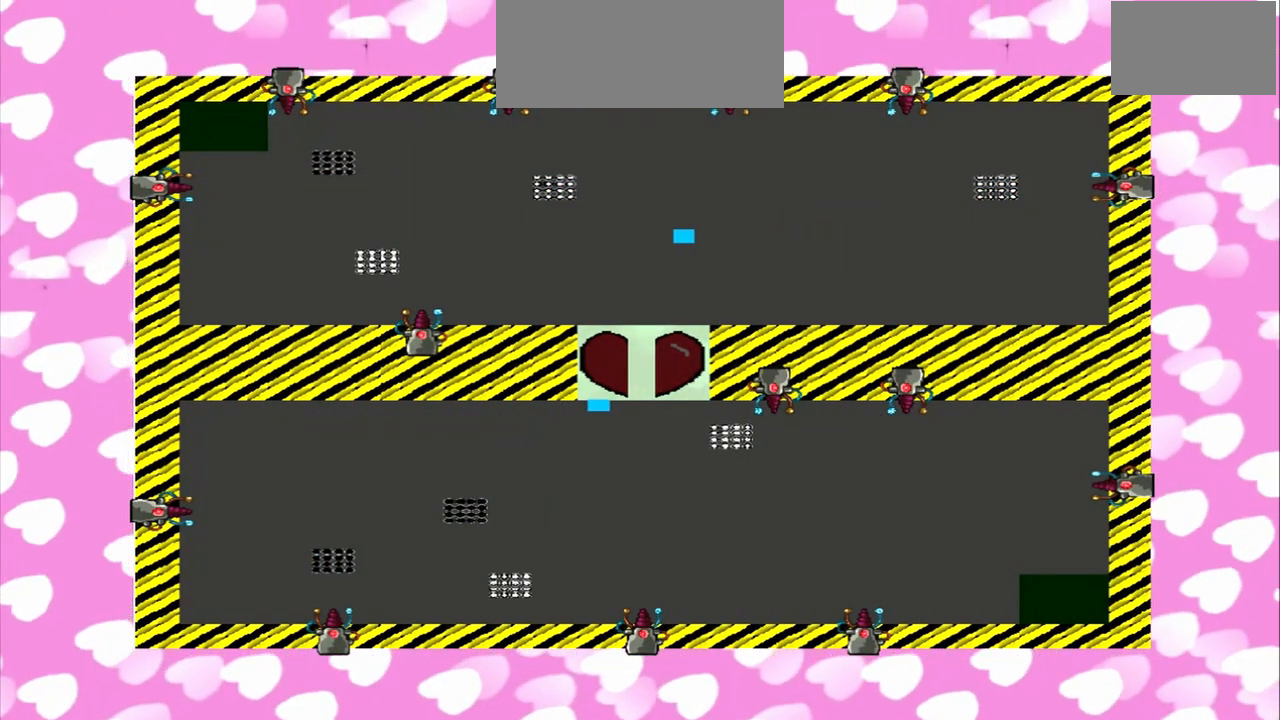
{"dt_ms": 500, "buttons": [], "left_stick": "down-left", "right_stick": "center", "events": [[417, "left_stick", "down-left"]]}
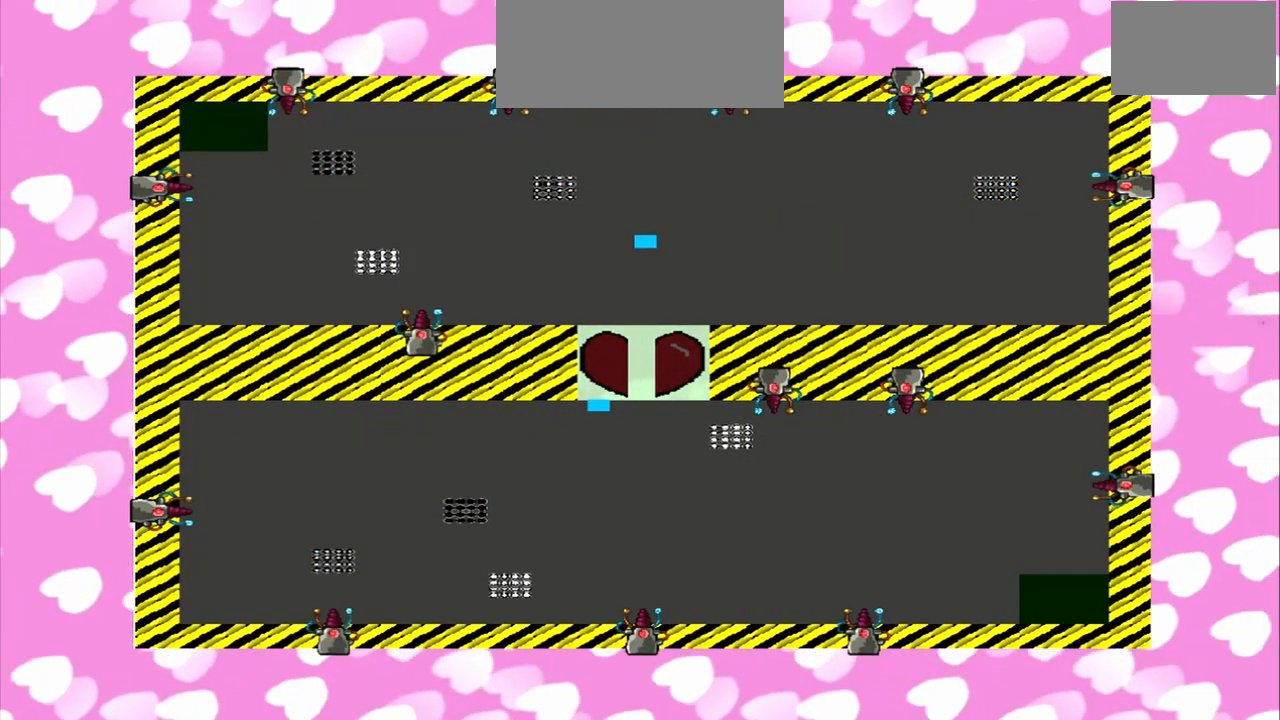
{"dt_ms": 500, "buttons": [], "left_stick": "down", "right_stick": "center", "events": [[83, "left_stick", "down"]]}
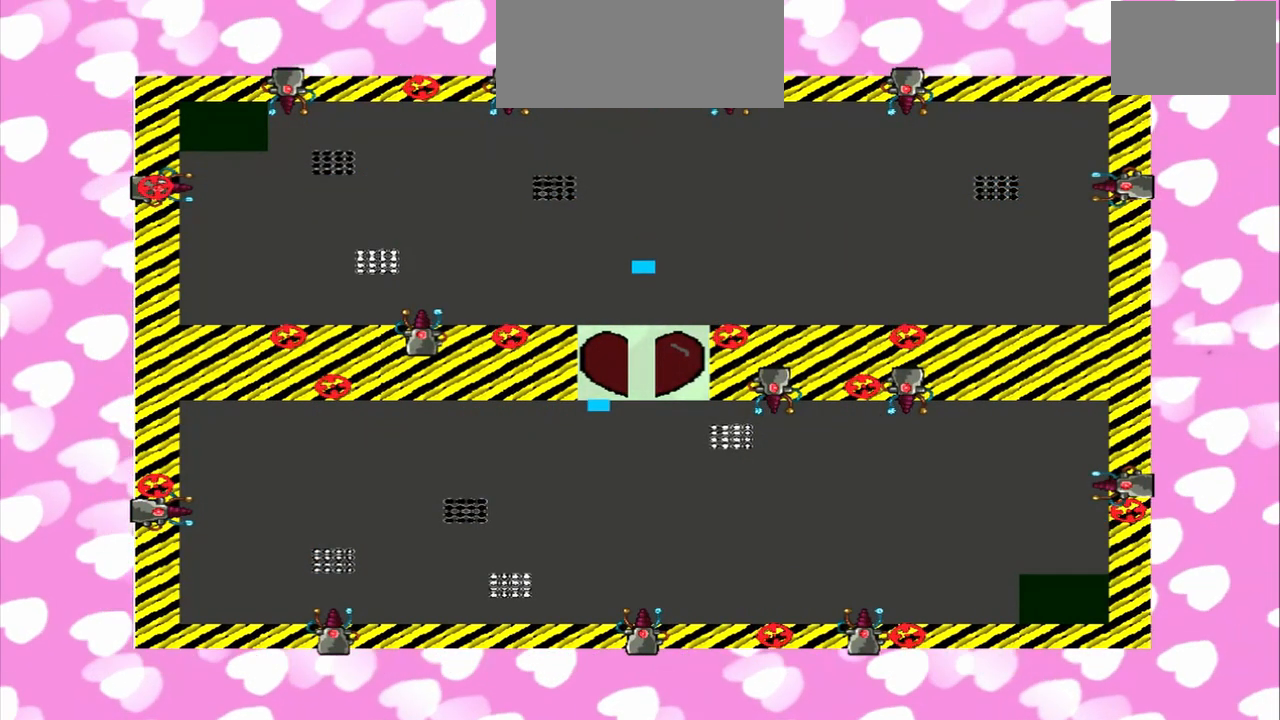
{"dt_ms": 500, "buttons": [], "left_stick": "down", "right_stick": "center", "events": []}
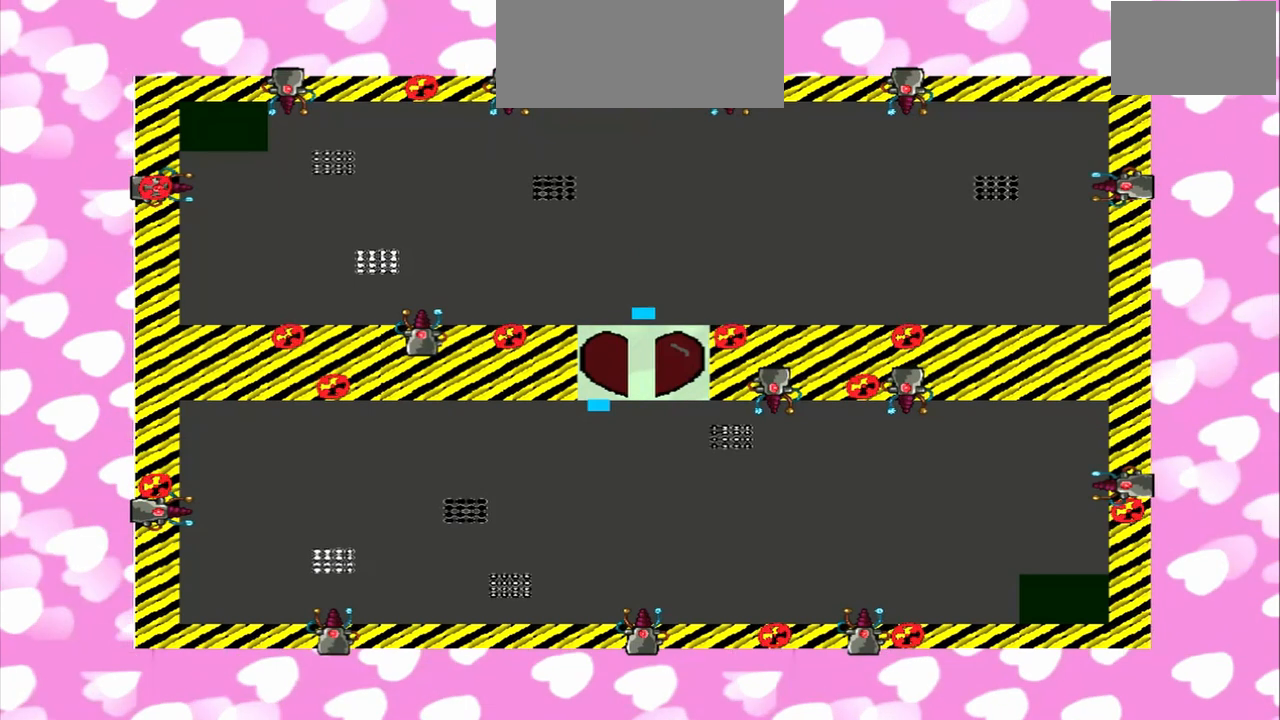
{"dt_ms": 500, "buttons": [], "left_stick": "down", "right_stick": "up", "events": [[125, "right_stick", "up"]]}
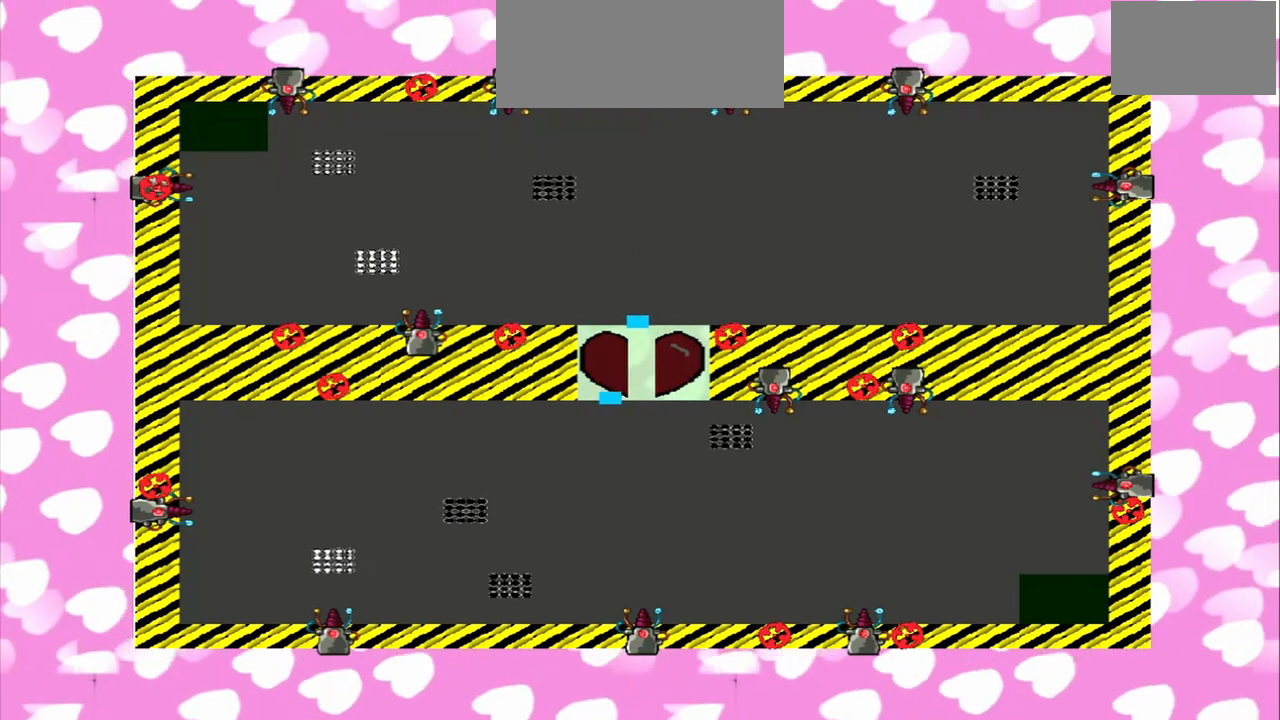
{"dt_ms": 500, "buttons": [], "left_stick": "down", "right_stick": "up", "events": []}
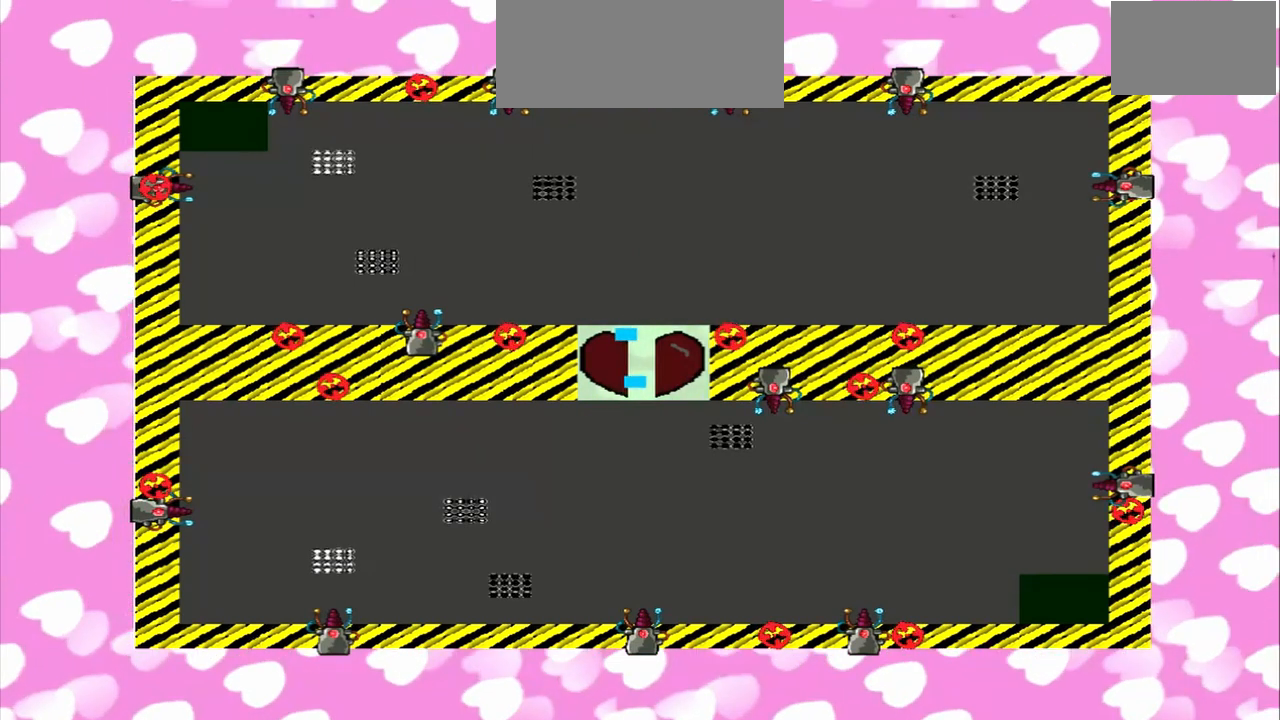
{"dt_ms": 500, "buttons": [], "left_stick": "down", "right_stick": "up", "events": []}
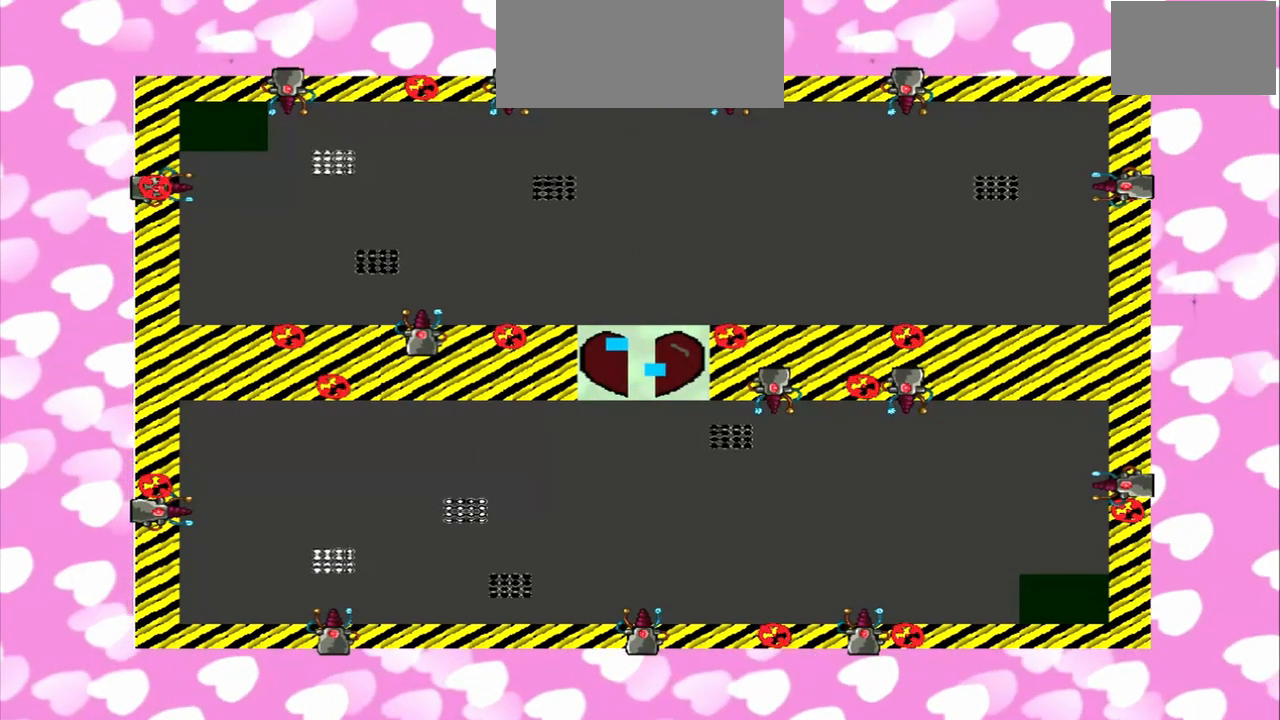
{"dt_ms": 500, "buttons": [], "left_stick": "down", "right_stick": "up", "events": []}